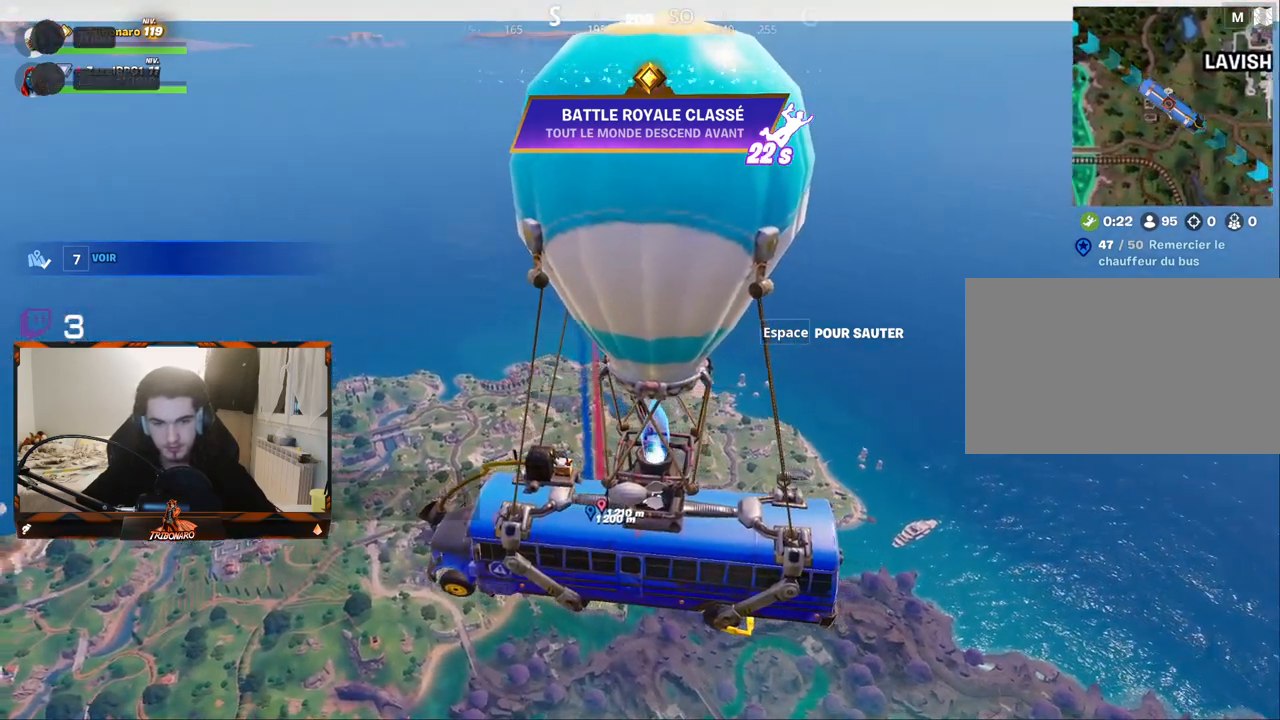
Gameplay with keyboard and mouse; each line is a JSON object with the keys and mouse buttons held at the frame after it. "events" lists presses ("down") and releases ("up") of "1", "2", "3", "4", "5", "a", "alt", "c", "caps_lock", "ctrl", "d", "e", "f", "g", "q", "r", "s", "shift", "space", "t", "tab", "v", "w", "x", "z", "mouse_left", "mouse_wheel" and "mouse_right" between this image and that frame as [ms after this image, input, new state], when the widget could be followed in between. "mouse_left", "mouse_wheel", "mouse_right" = the "left", "wheel", "right" buttons of the "mouse" list. No other keys are recorded. "wheel" means that the mouse wheel is clicked or scrolled. "mouse_move" is the direction in which the mouse moves at that frame (one of eight, or "still"), when it could be read.
{"keys": ["z"], "mouse": [], "mouse_move": "still", "events": [[17, "space", "down"], [67, "space", "up"]]}
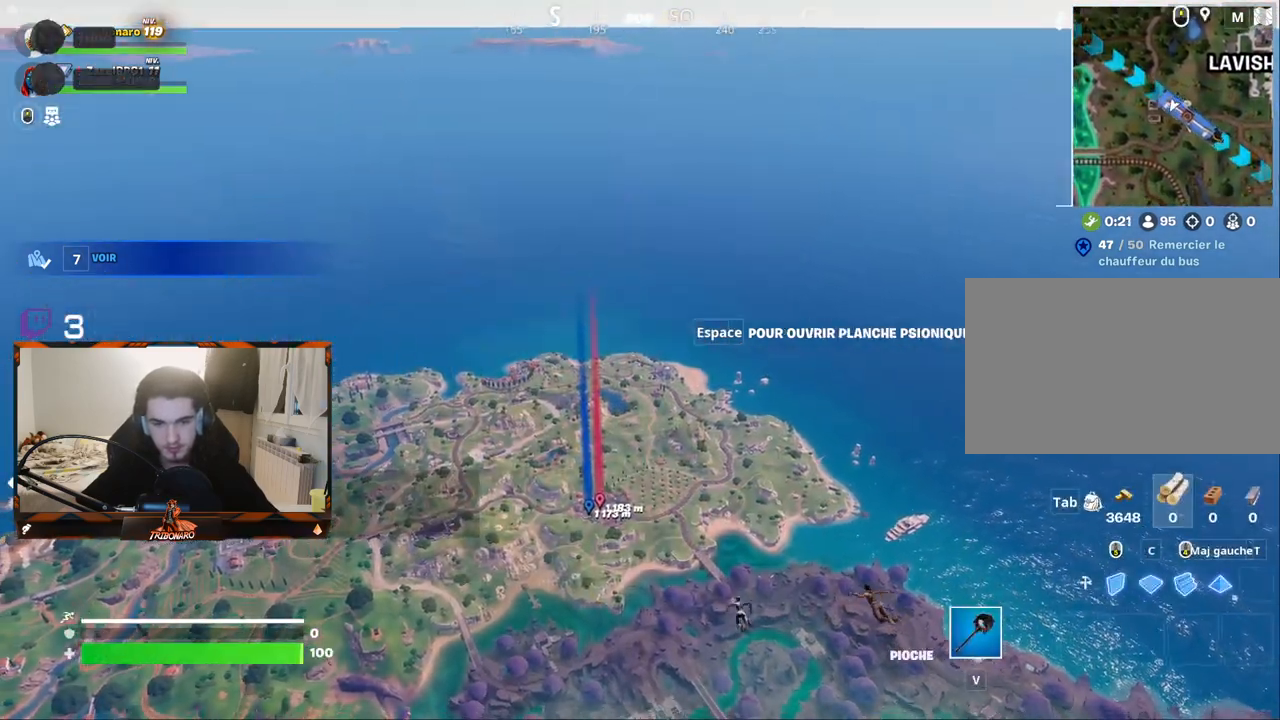
{"keys": ["z"], "mouse": [], "mouse_move": "still", "events": []}
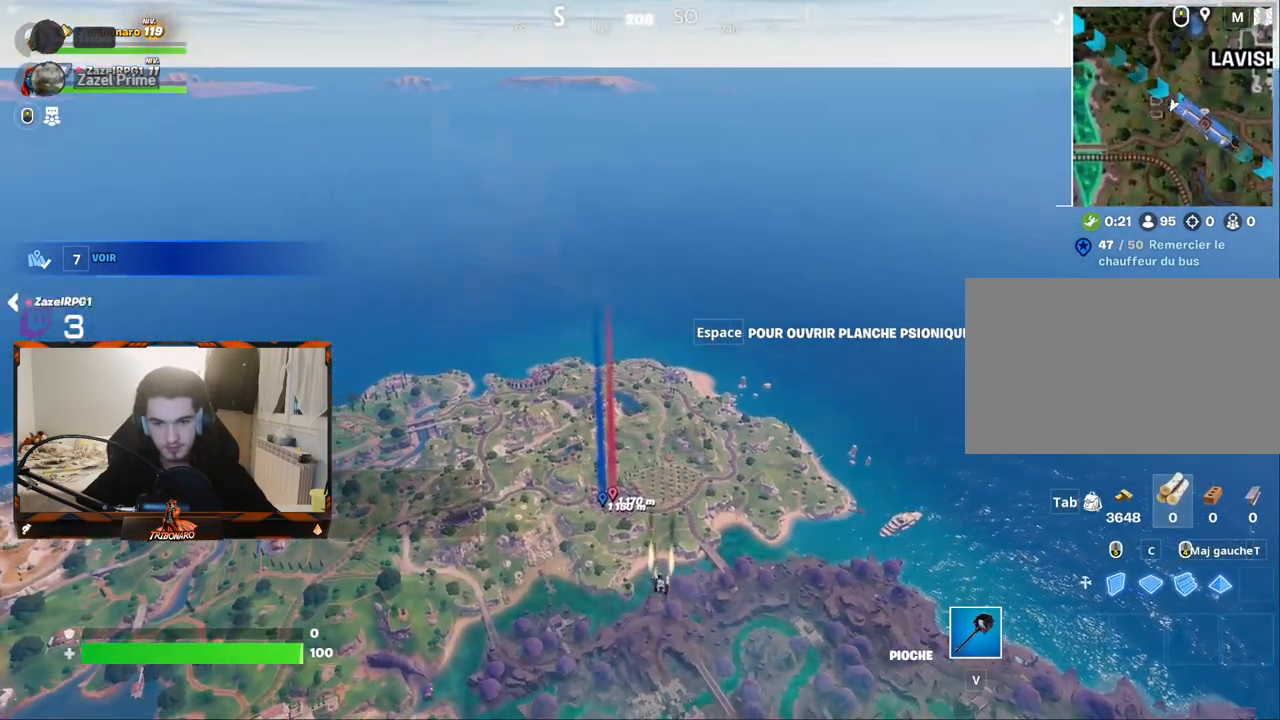
{"keys": ["z"], "mouse": [], "mouse_move": "still", "events": []}
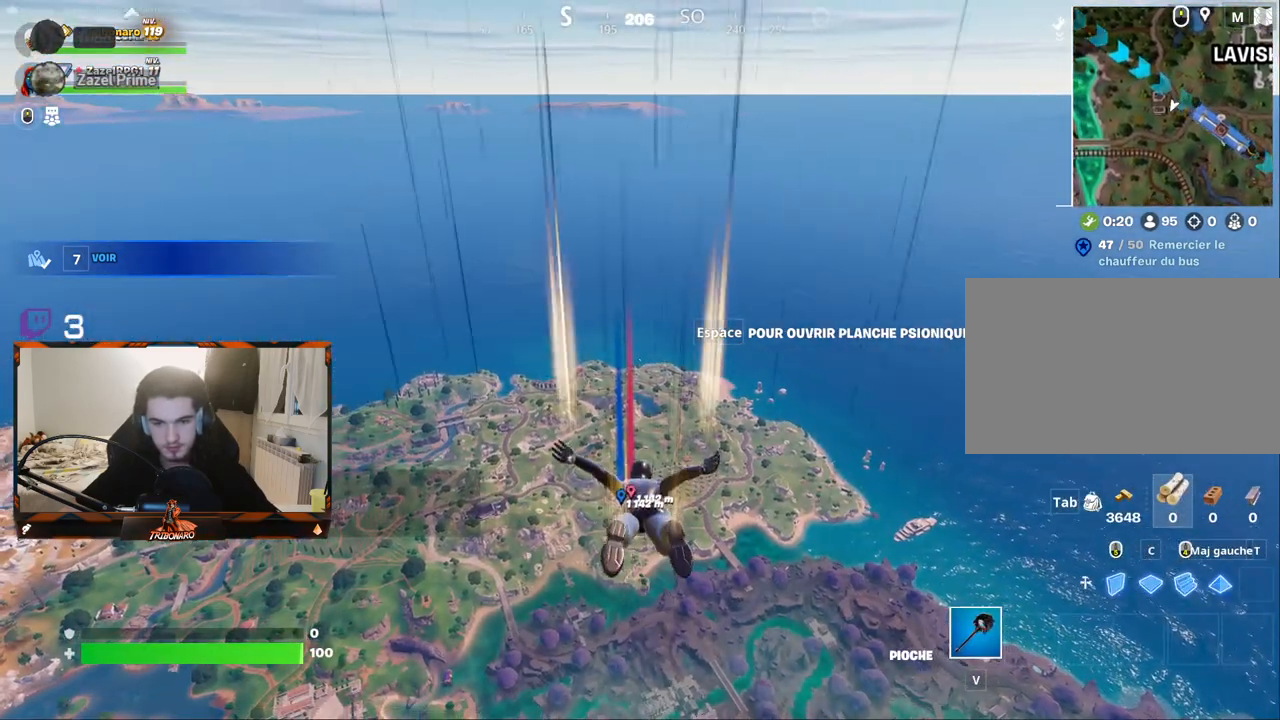
{"keys": ["z"], "mouse": [], "mouse_move": "still", "events": []}
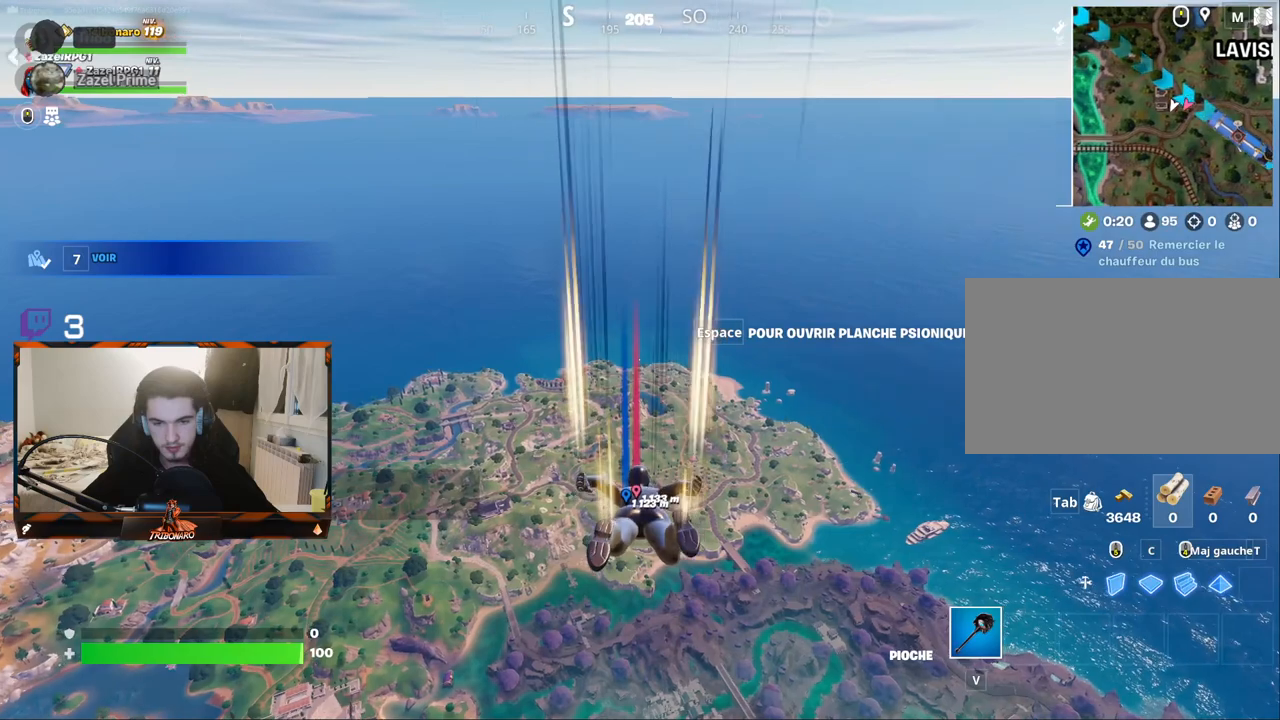
{"keys": ["z"], "mouse": [], "mouse_move": "still", "events": []}
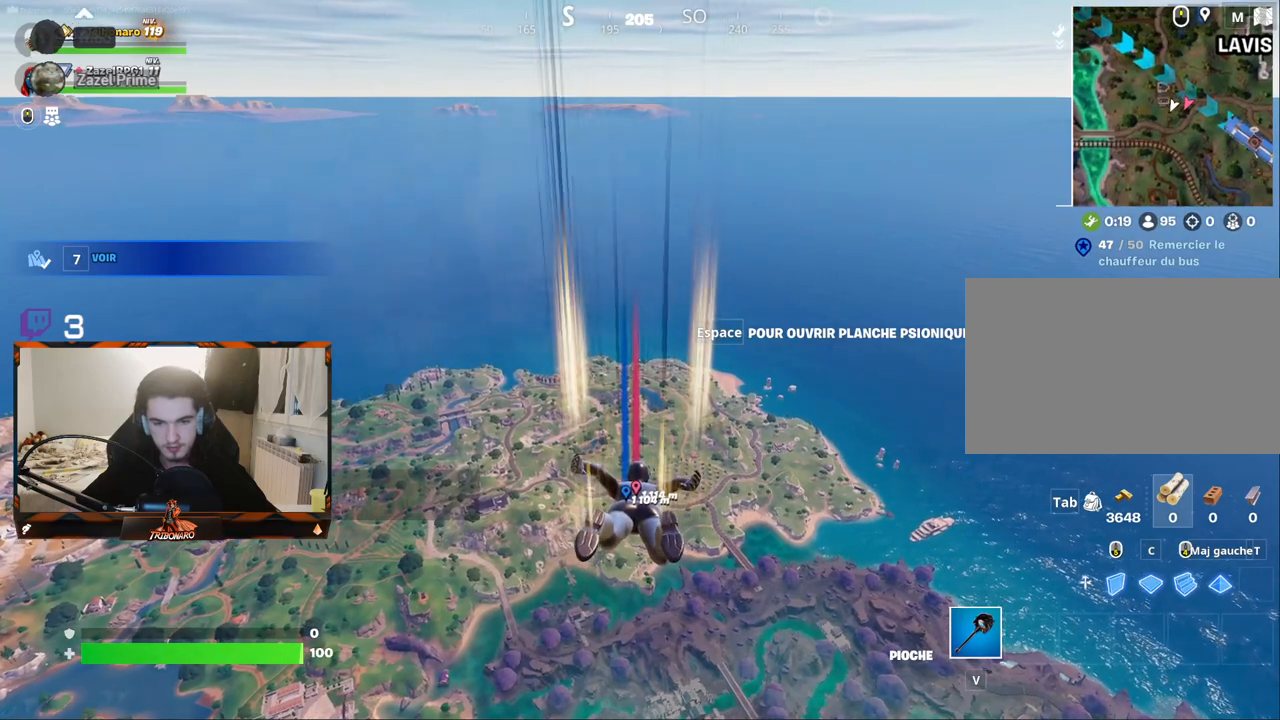
{"keys": ["z"], "mouse": [], "mouse_move": "still", "events": []}
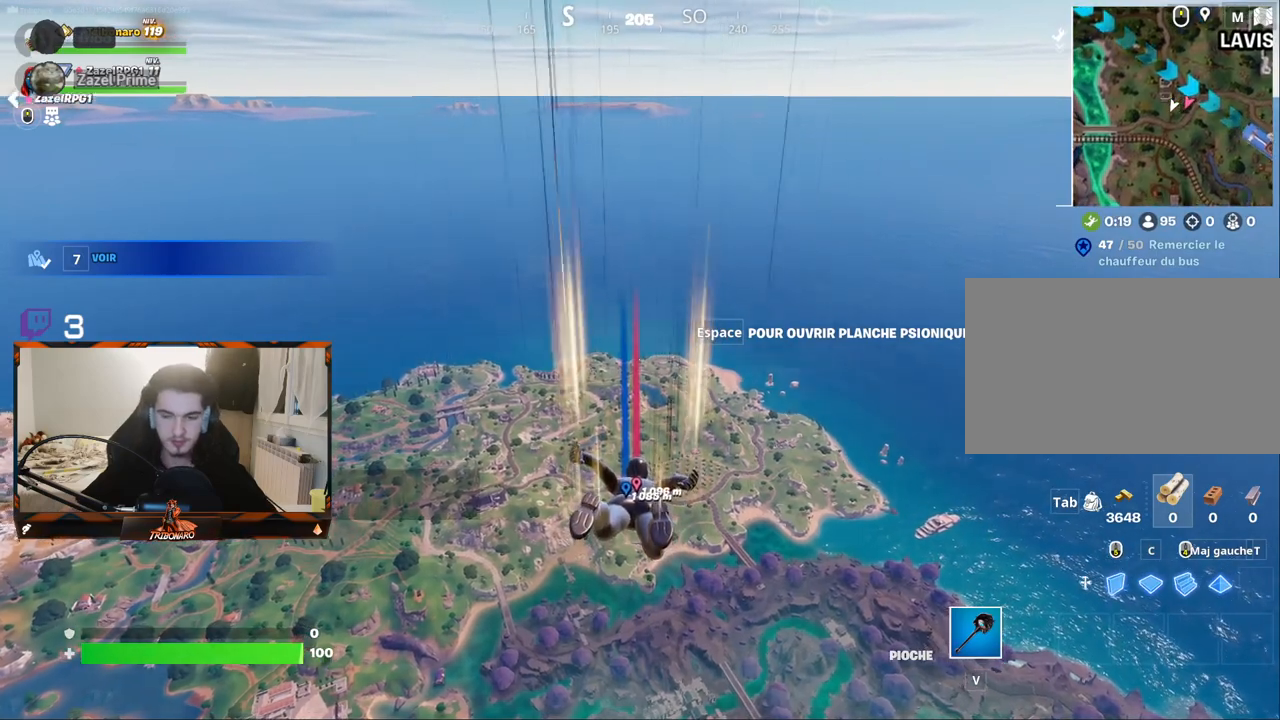
{"keys": ["z"], "mouse": [], "mouse_move": "still", "events": []}
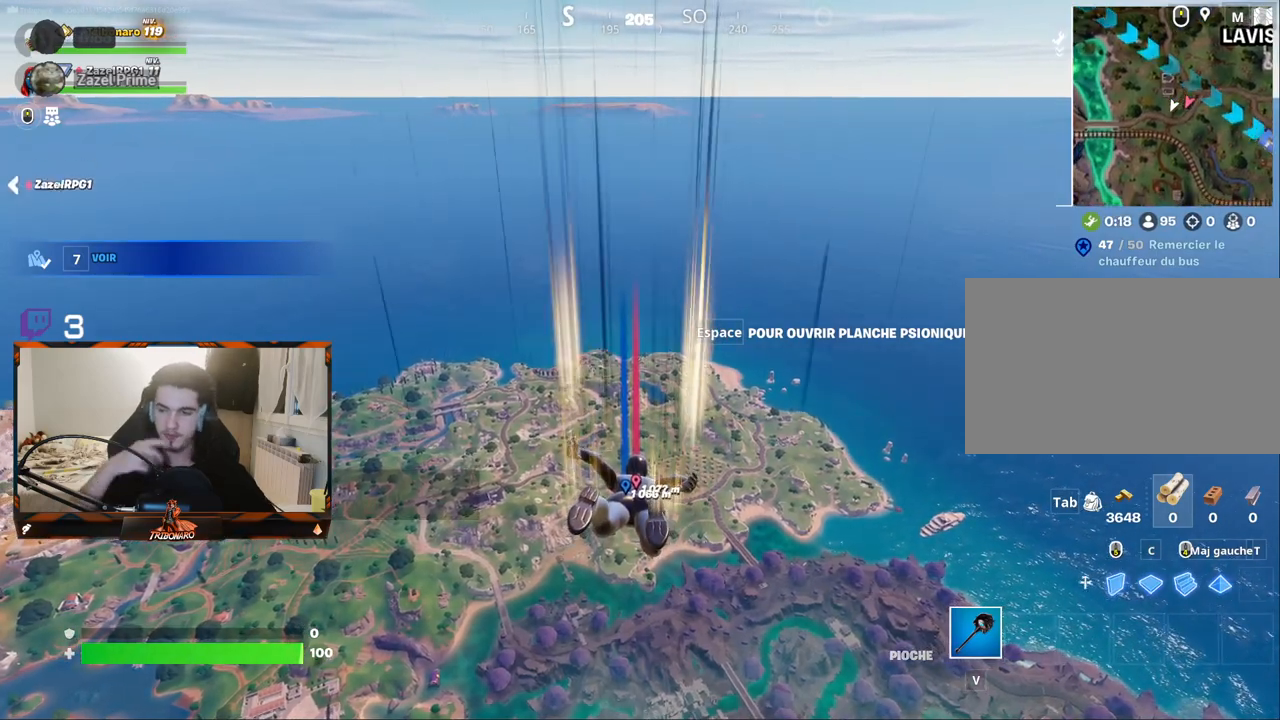
{"keys": ["z"], "mouse": [], "mouse_move": "still", "events": []}
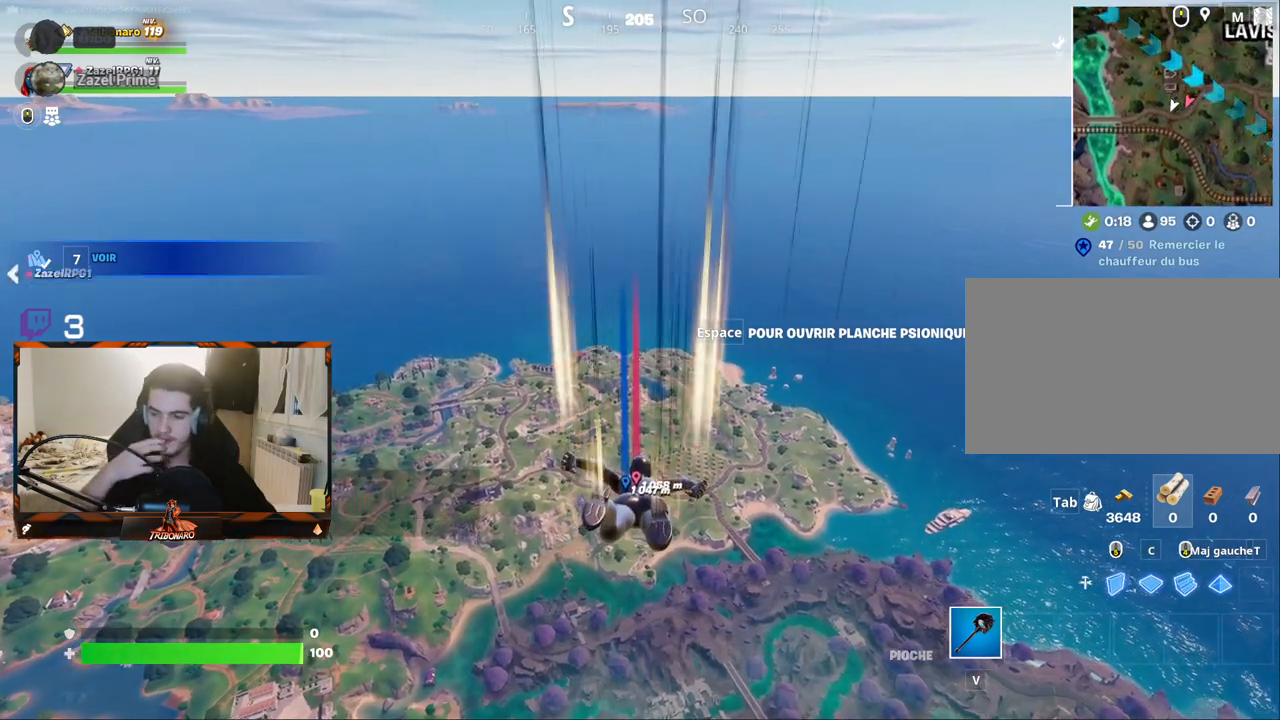
{"keys": ["z"], "mouse": [], "mouse_move": "still", "events": []}
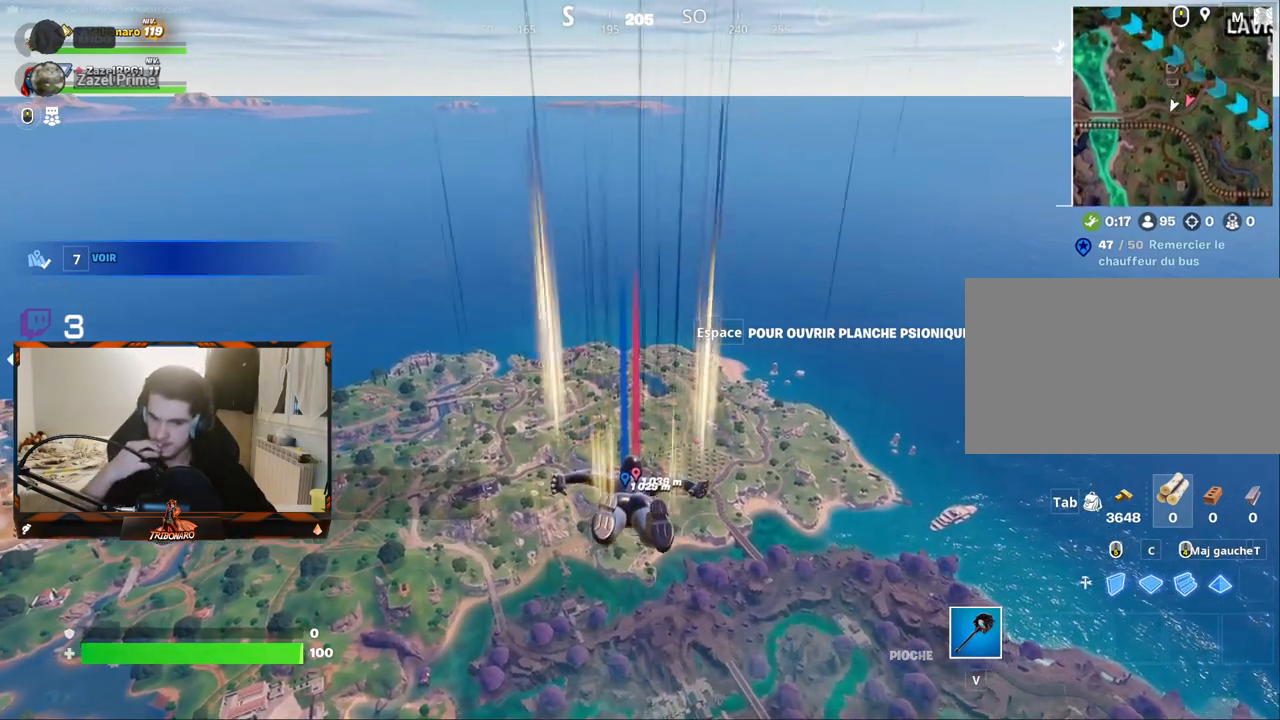
{"keys": ["z"], "mouse": [], "mouse_move": "still", "events": []}
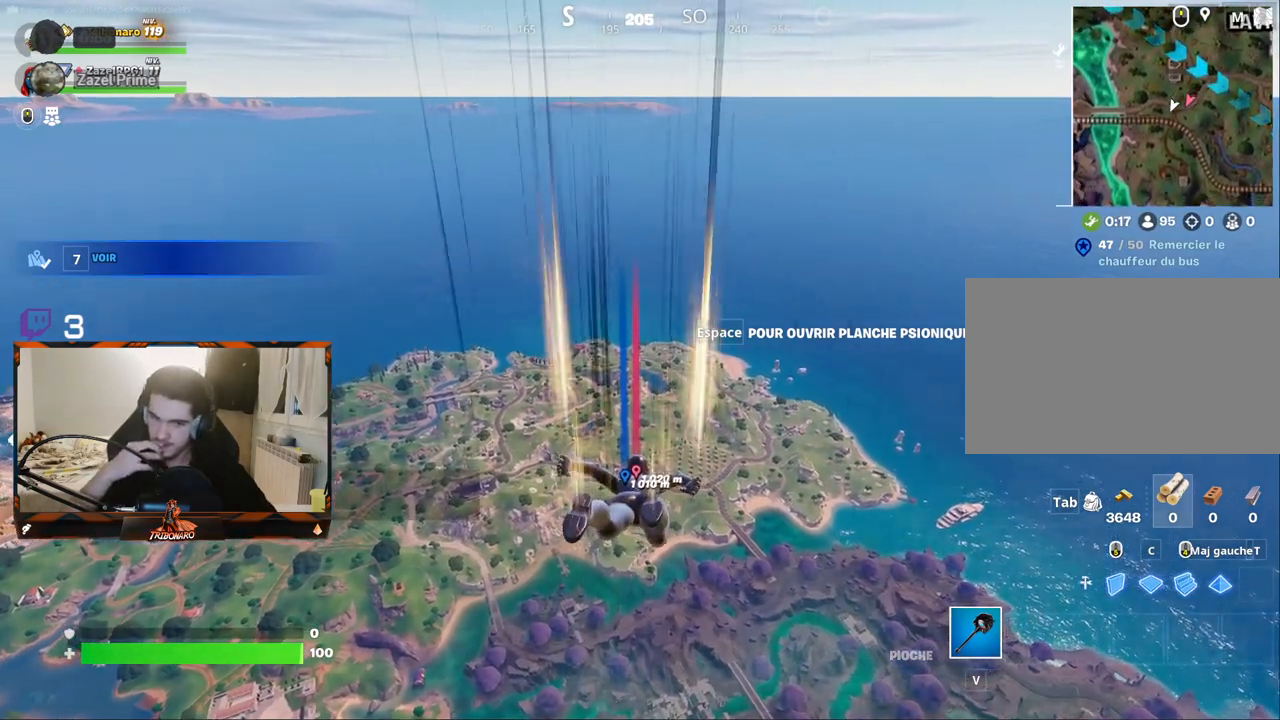
{"keys": ["z"], "mouse": [], "mouse_move": "still", "events": []}
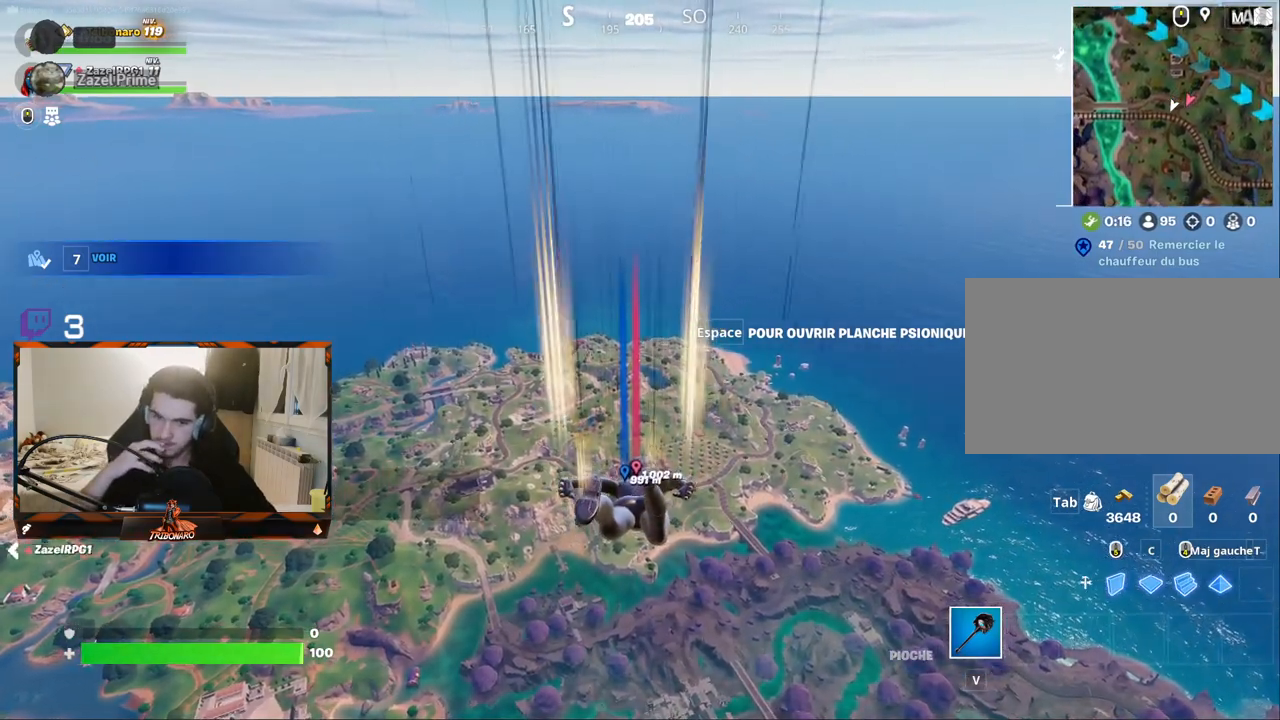
{"keys": ["z"], "mouse": [], "mouse_move": "still", "events": []}
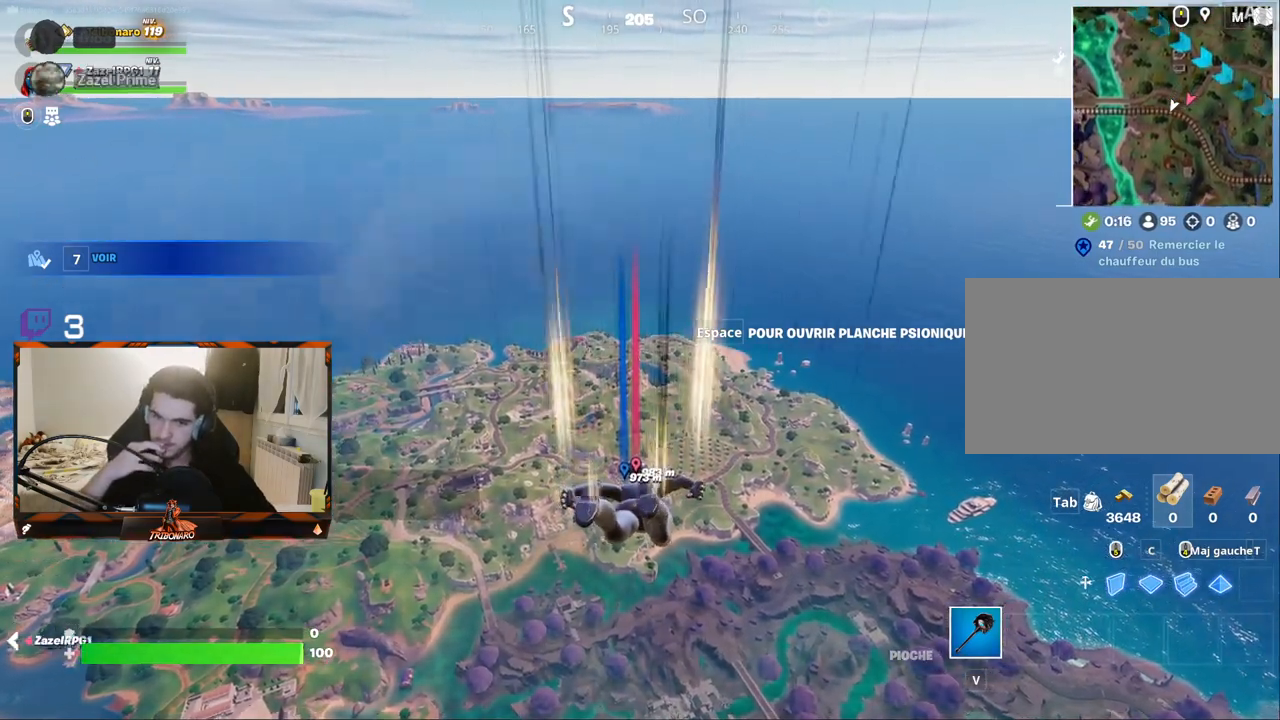
{"keys": ["z"], "mouse": [], "mouse_move": "still", "events": []}
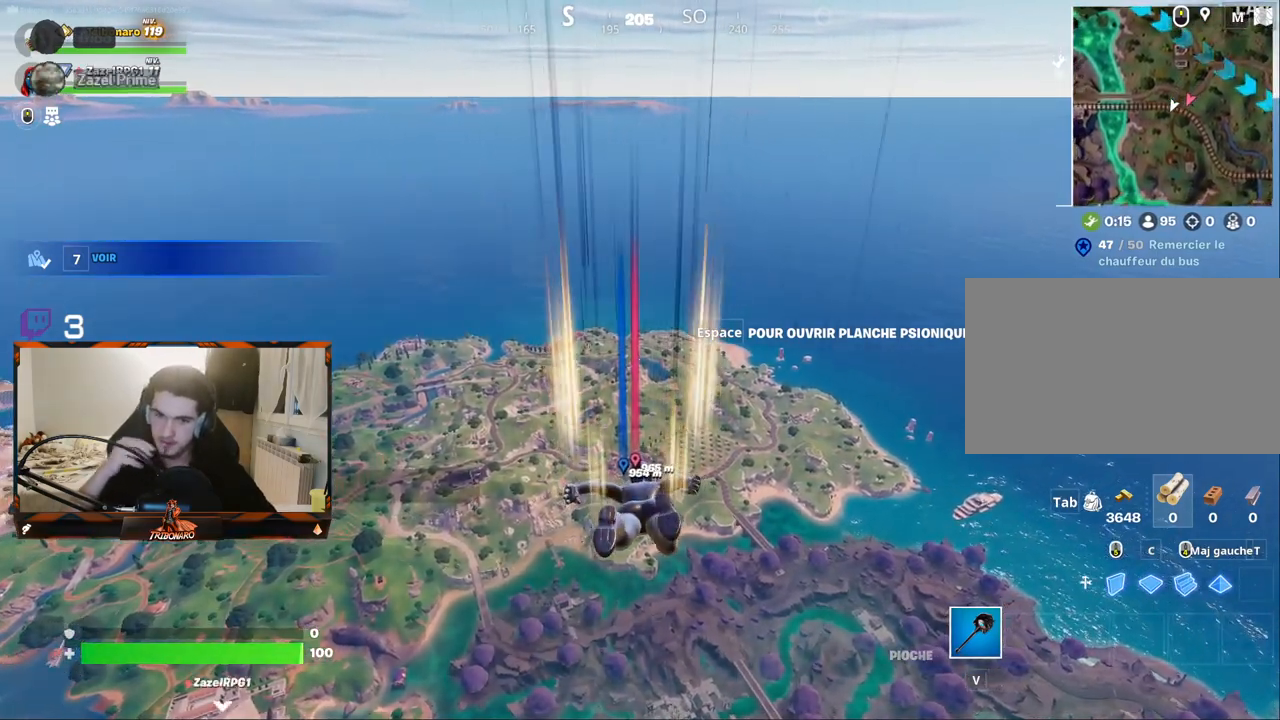
{"keys": ["z"], "mouse": [], "mouse_move": "still", "events": []}
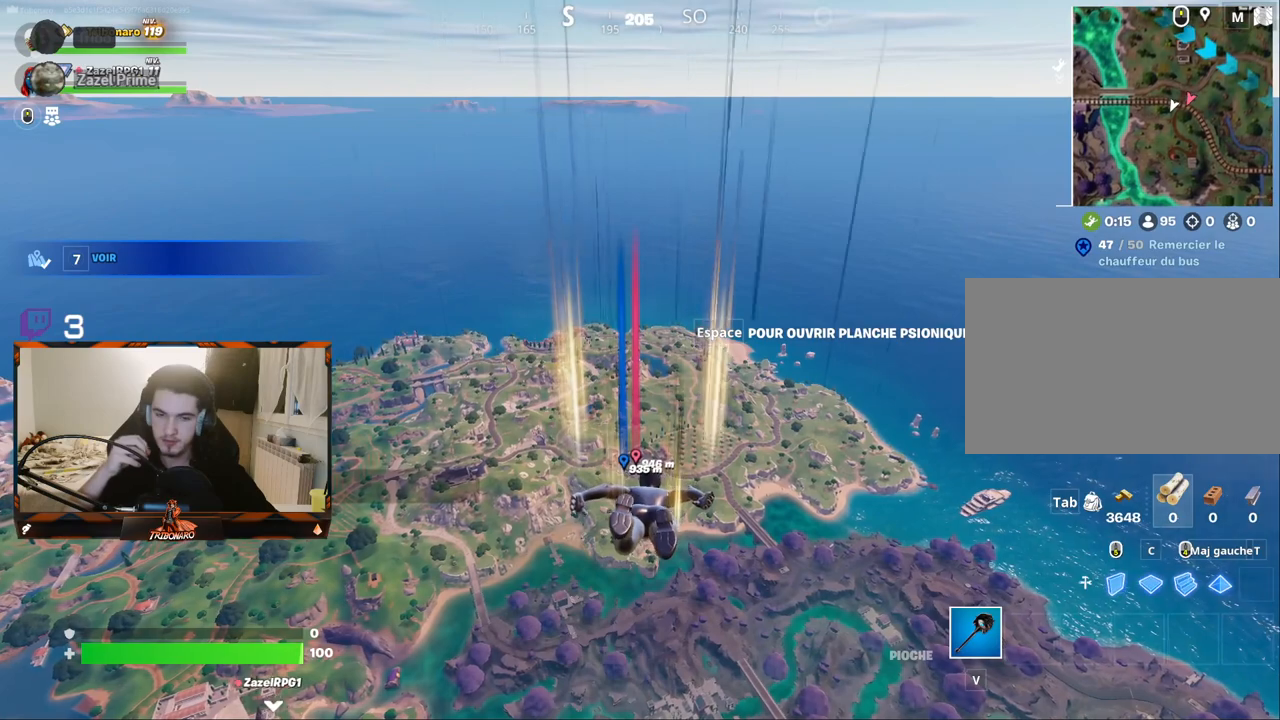
{"keys": ["z"], "mouse": [], "mouse_move": "still", "events": []}
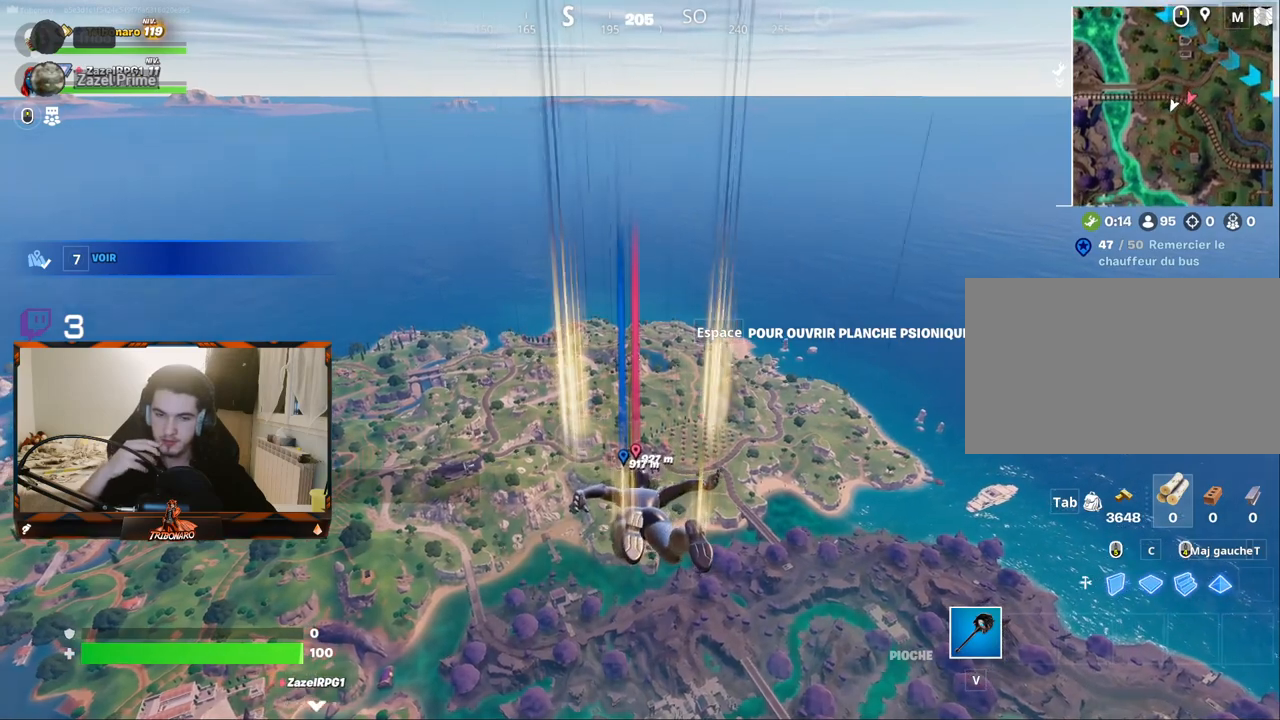
{"keys": ["z"], "mouse": [], "mouse_move": "still", "events": []}
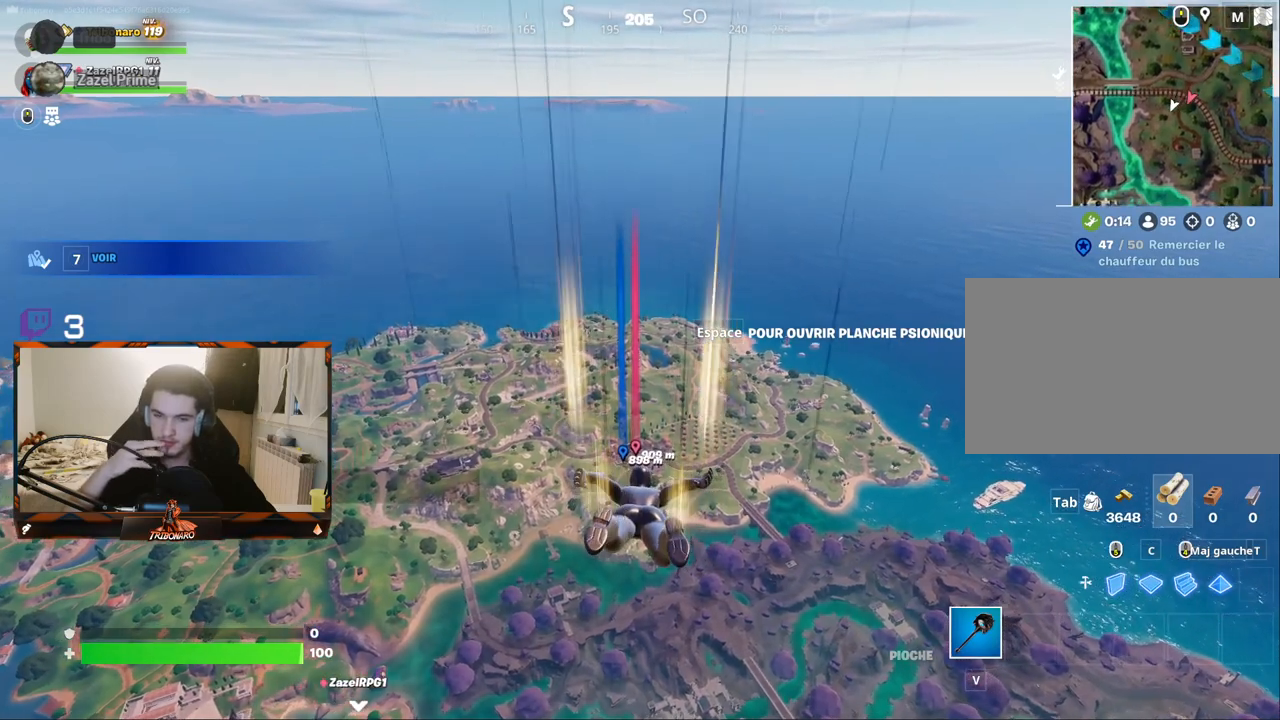
{"keys": ["z"], "mouse": [], "mouse_move": "still", "events": []}
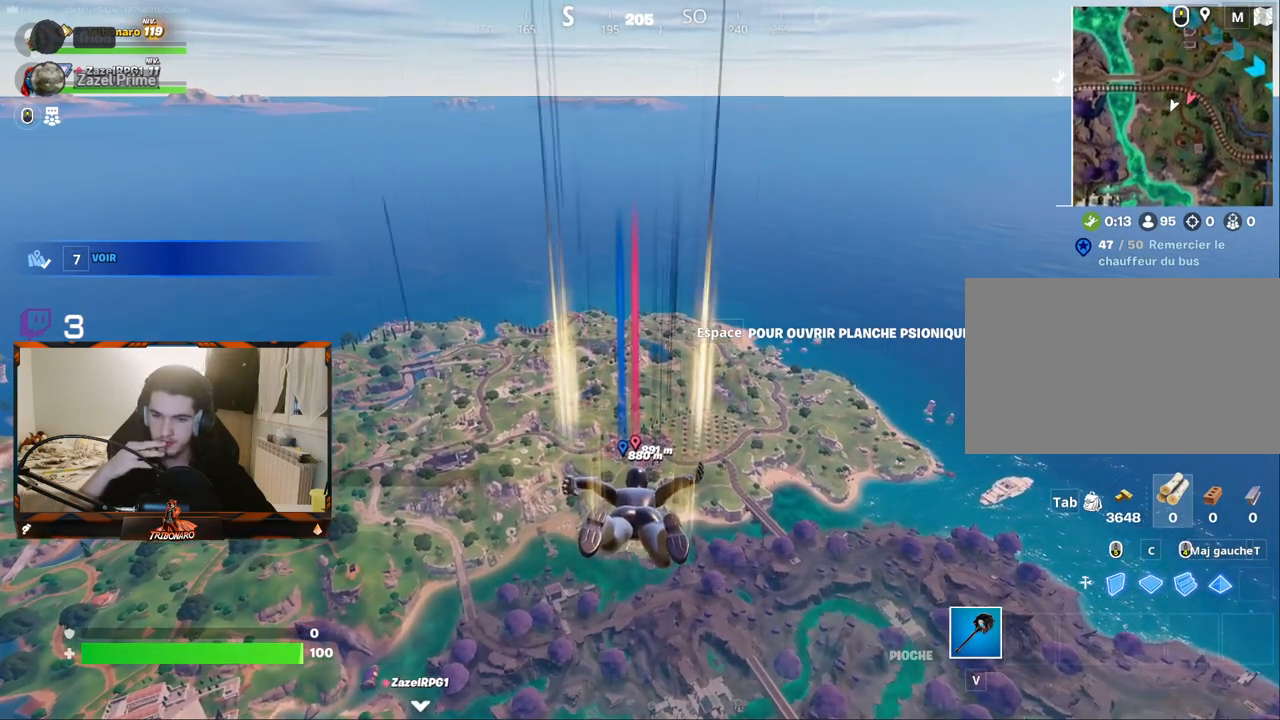
{"keys": ["z"], "mouse": [], "mouse_move": "still", "events": []}
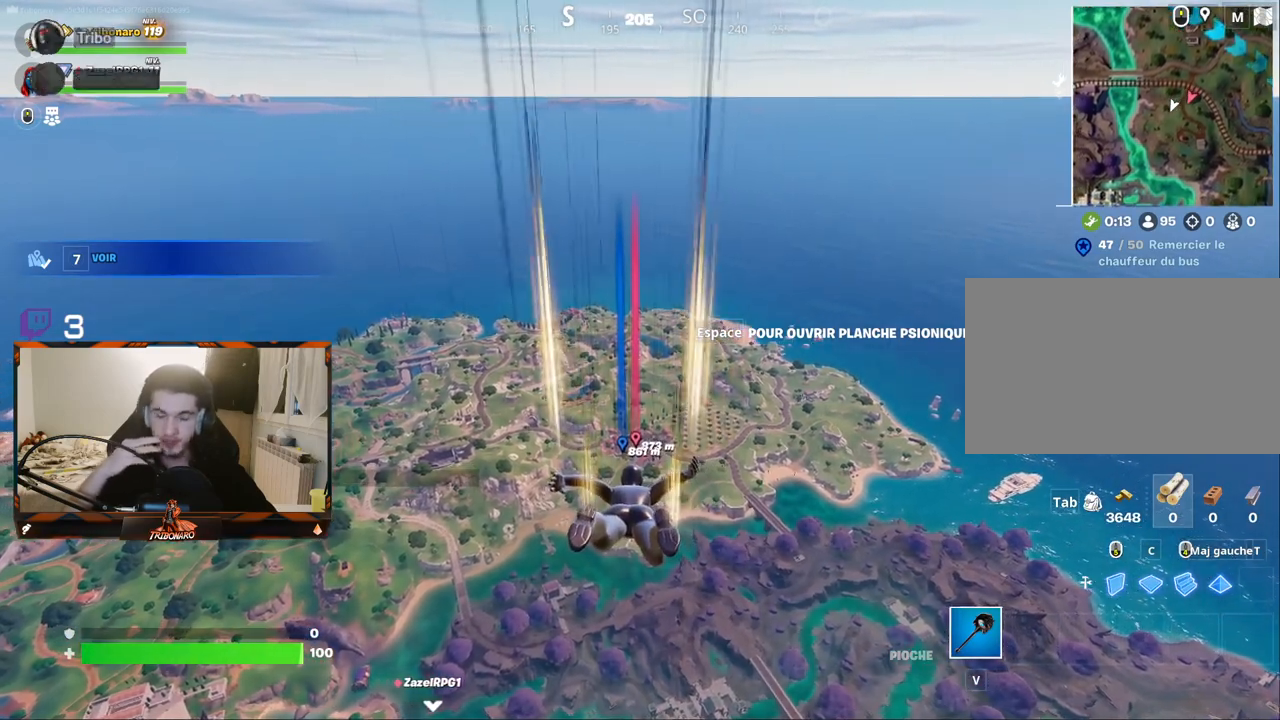
{"keys": ["z"], "mouse": [], "mouse_move": "still", "events": []}
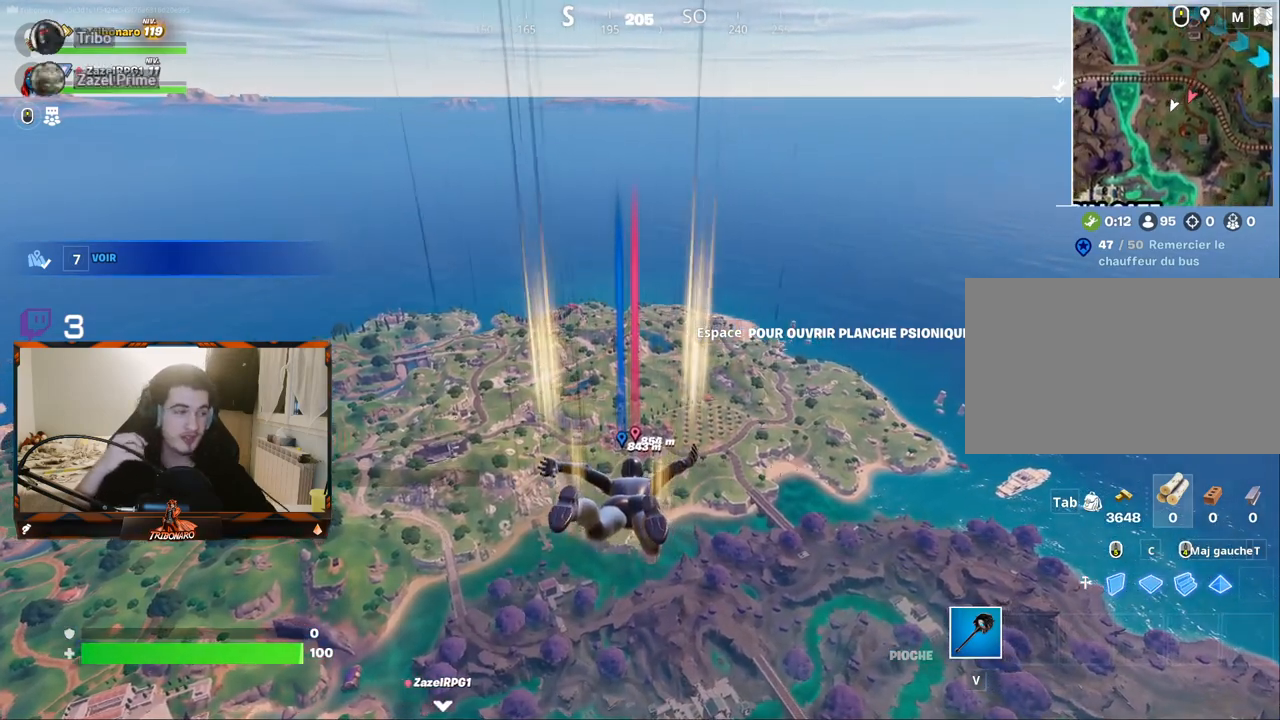
{"keys": ["z"], "mouse": [], "mouse_move": "still", "events": []}
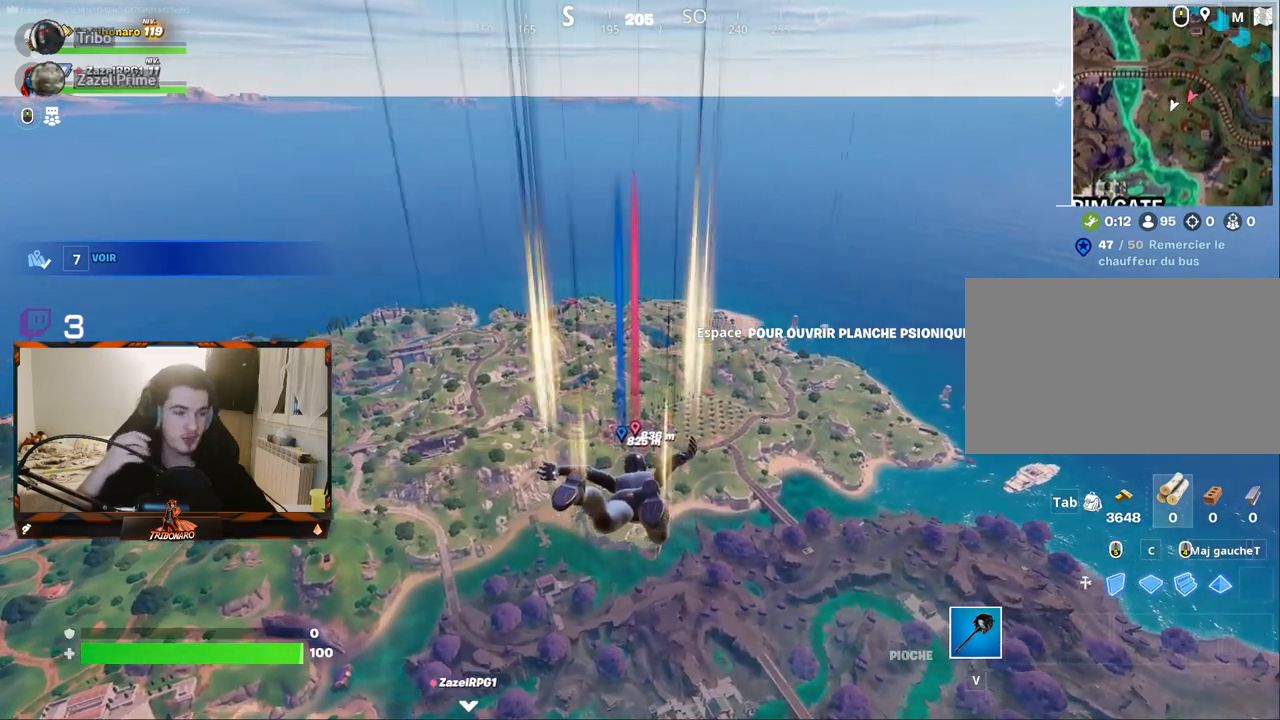
{"keys": ["z"], "mouse": [], "mouse_move": "still", "events": []}
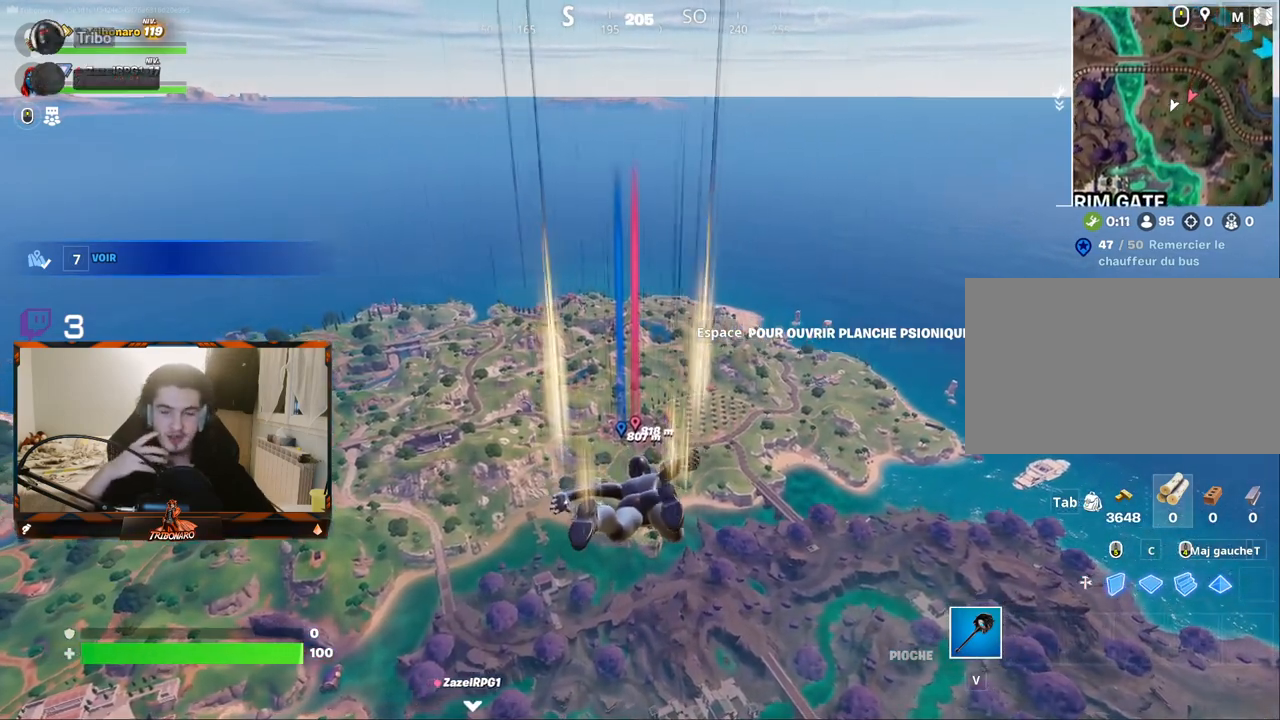
{"keys": ["z"], "mouse": [], "mouse_move": "still", "events": []}
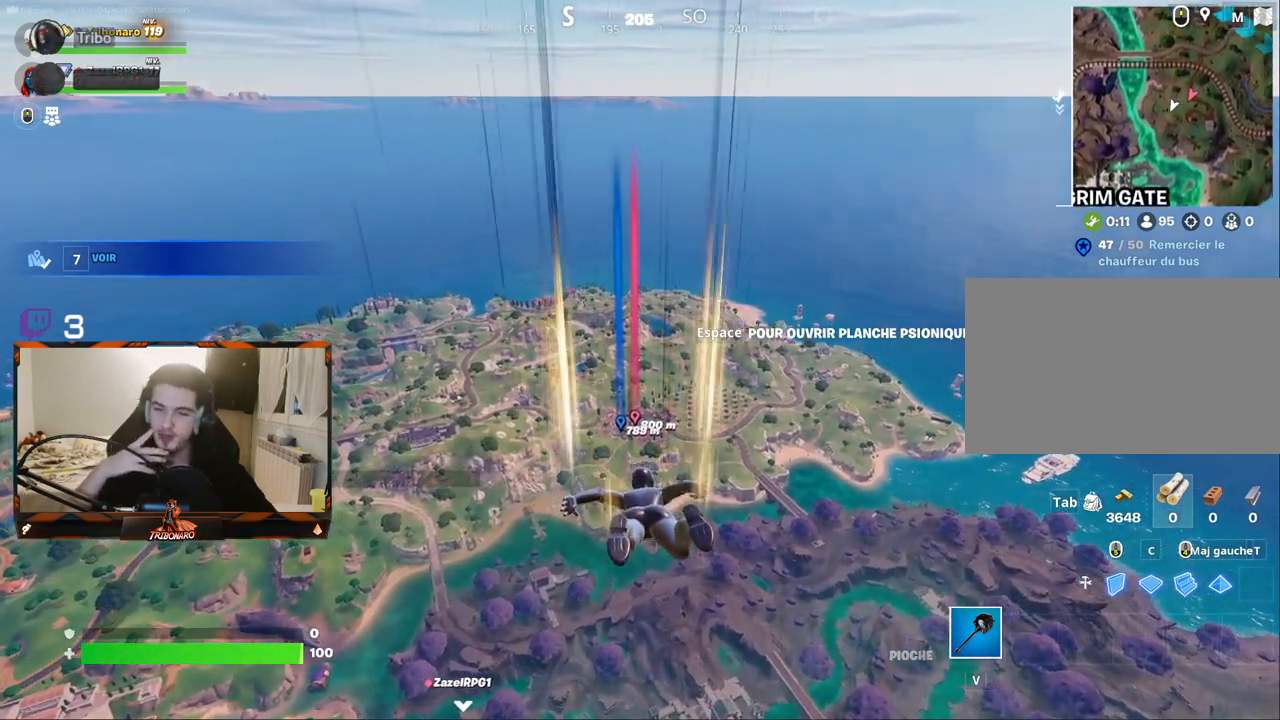
{"keys": ["z"], "mouse": [], "mouse_move": "still", "events": []}
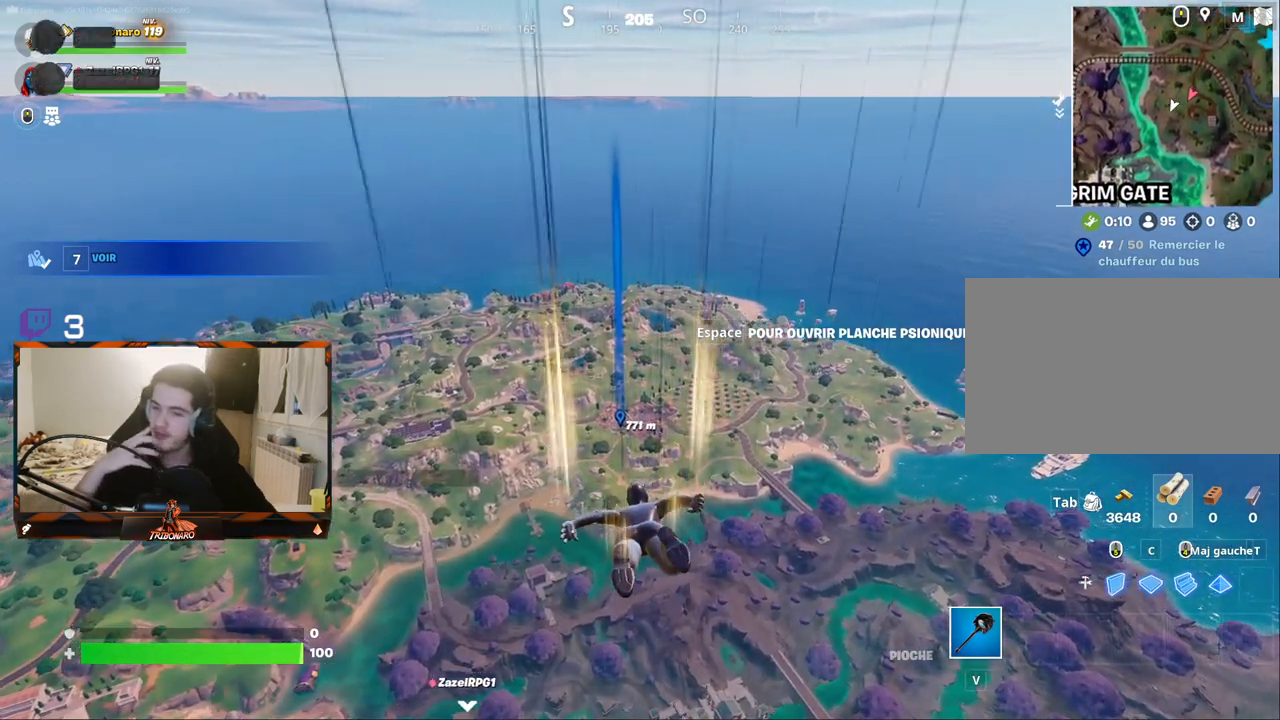
{"keys": ["z"], "mouse": [], "mouse_move": "still", "events": []}
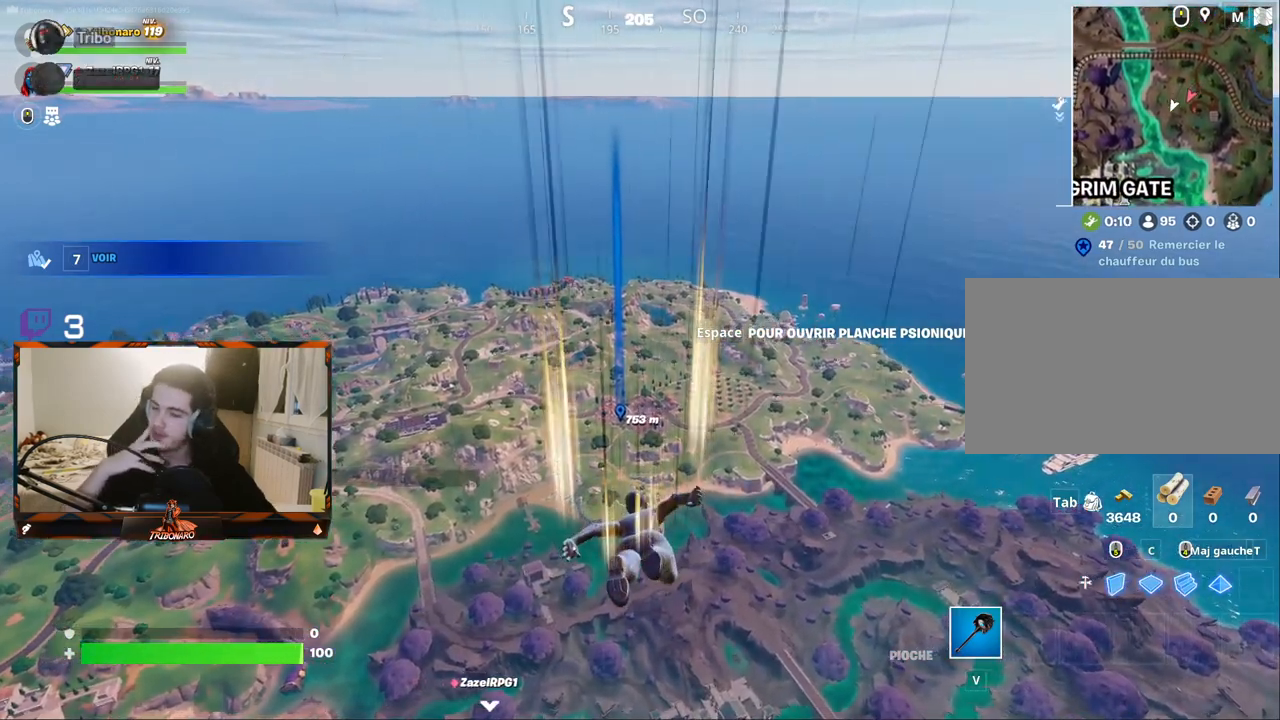
{"keys": ["z"], "mouse": [], "mouse_move": "still", "events": []}
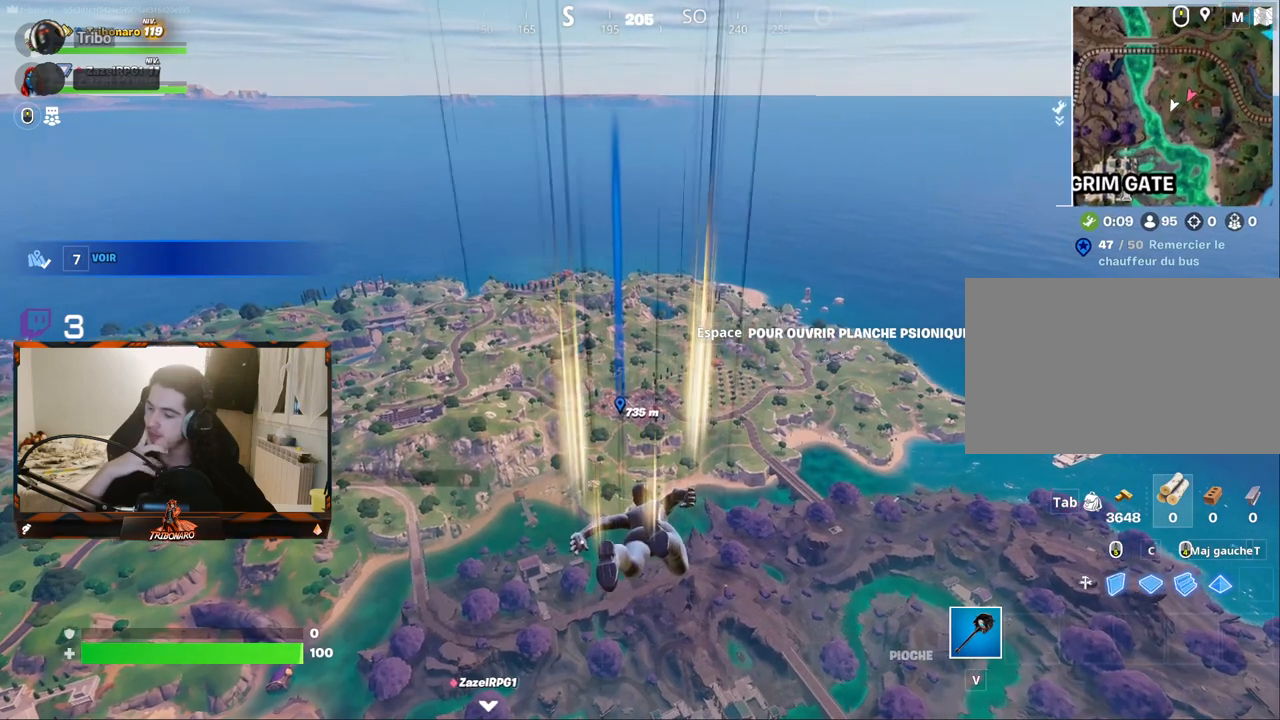
{"keys": ["z"], "mouse": [], "mouse_move": "still", "events": []}
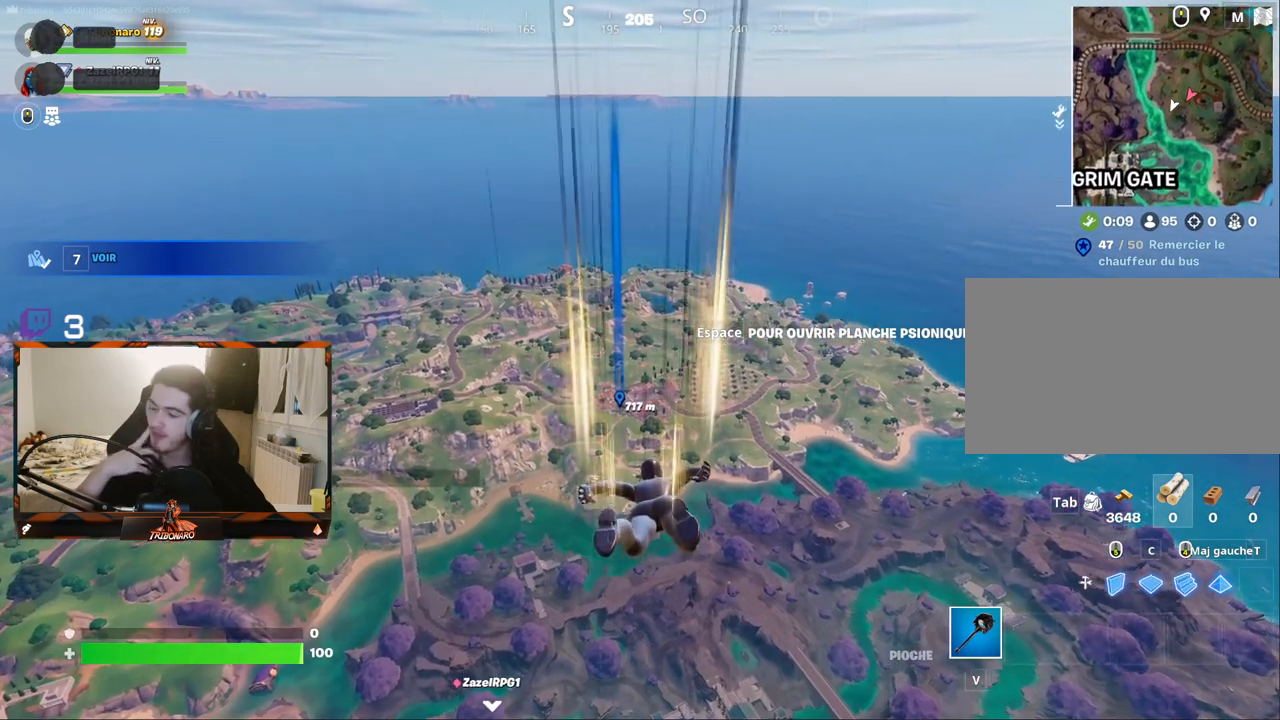
{"keys": ["z"], "mouse": [], "mouse_move": "still", "events": []}
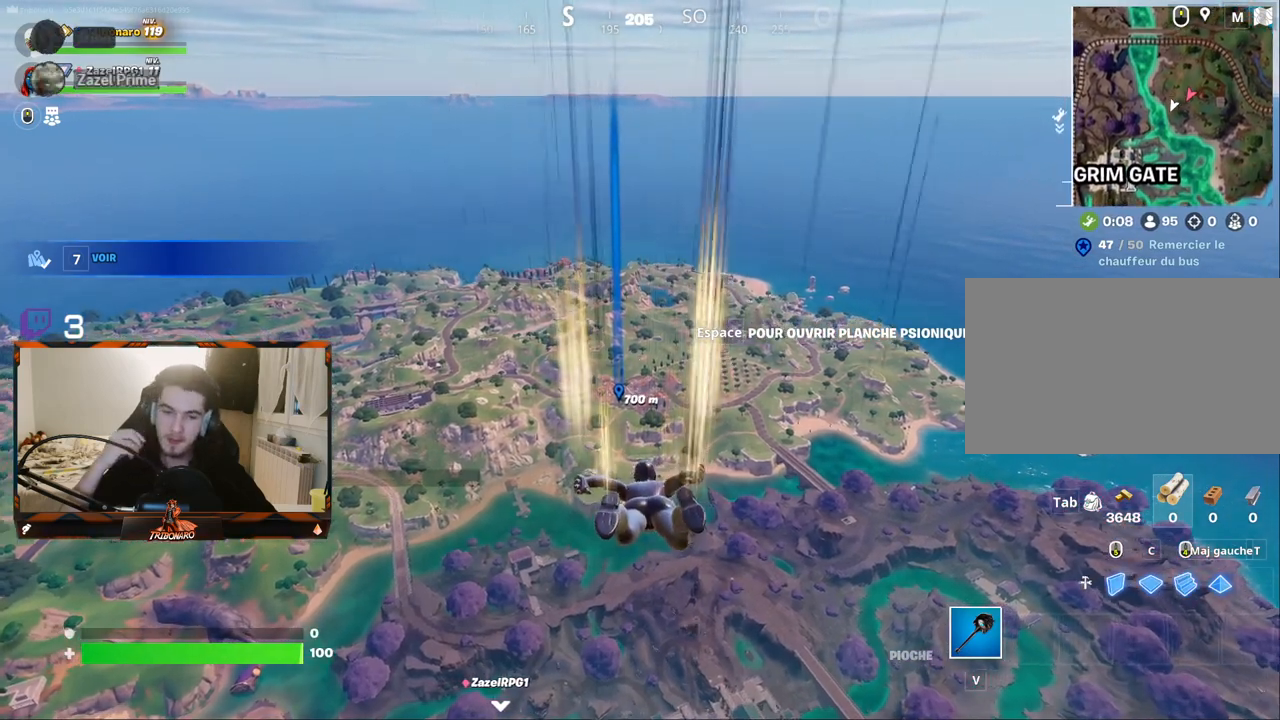
{"keys": ["z"], "mouse": [], "mouse_move": "still", "events": []}
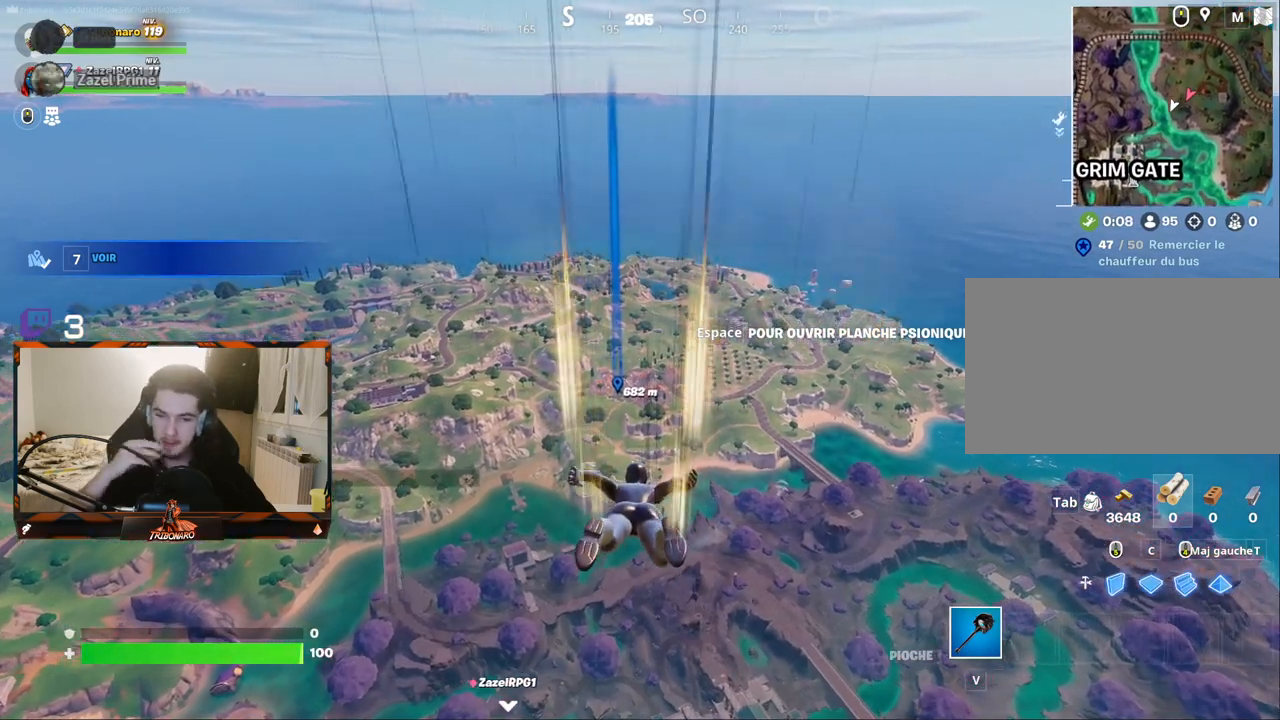
{"keys": ["z"], "mouse": [], "mouse_move": "still", "events": []}